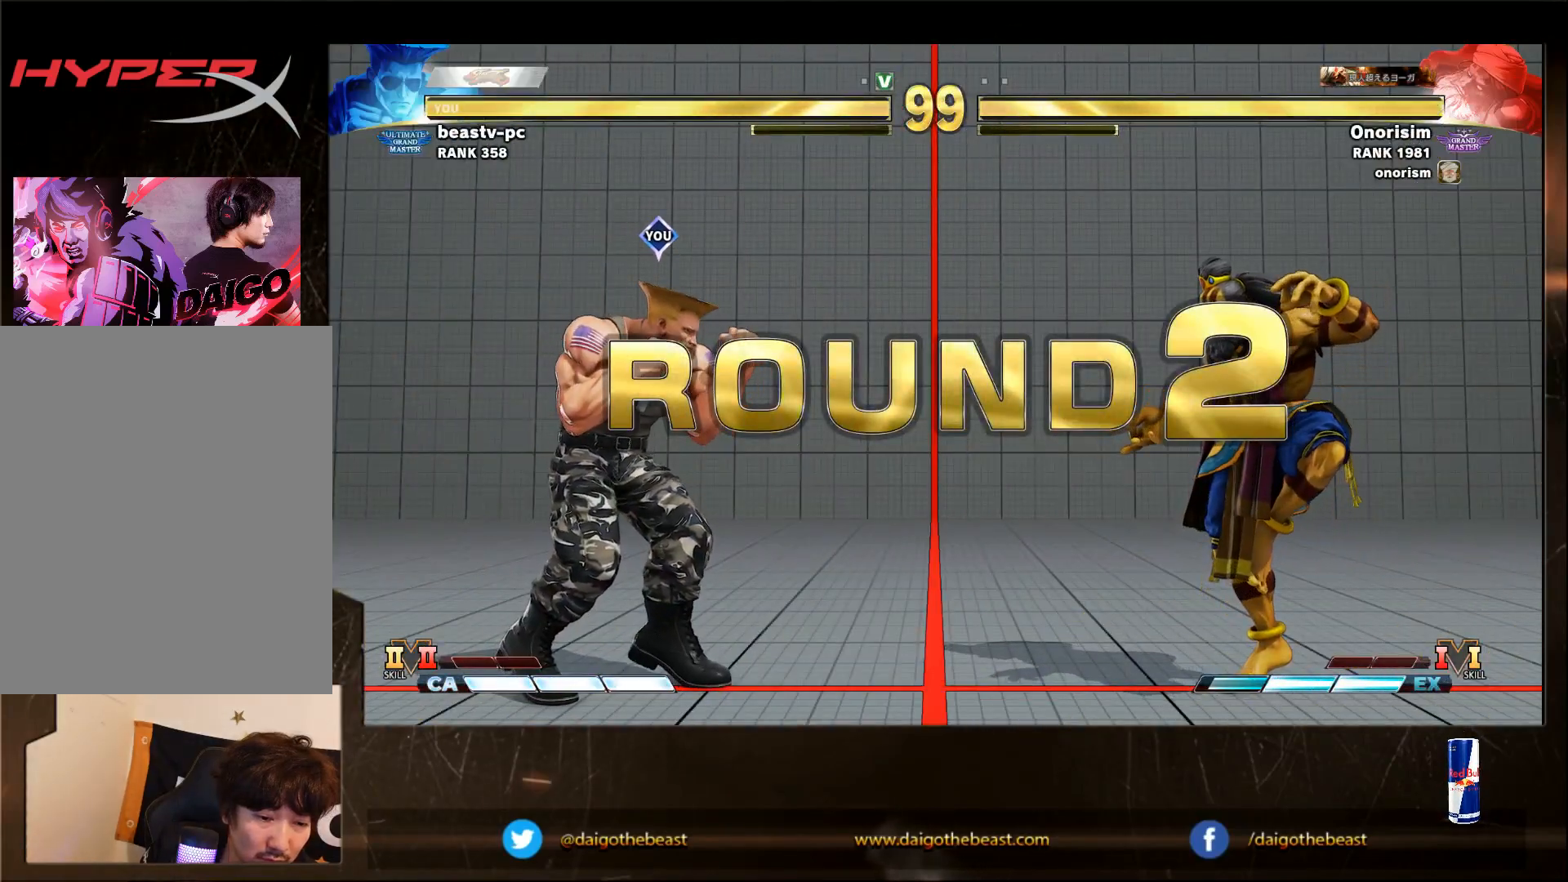
Gameplay with a controller (arcade stick); each line is a JSON object with the inputs held at the frame after it (dt_ms = milliseconds from this image to that frame). "events" lists button and stick changes between this image and that frame as [ms after this image, input, new state], when the widget could be followed in between. Not read: L3 R3.
{"dt_ms": 1000, "buttons": [], "left_stick": "down-left"}
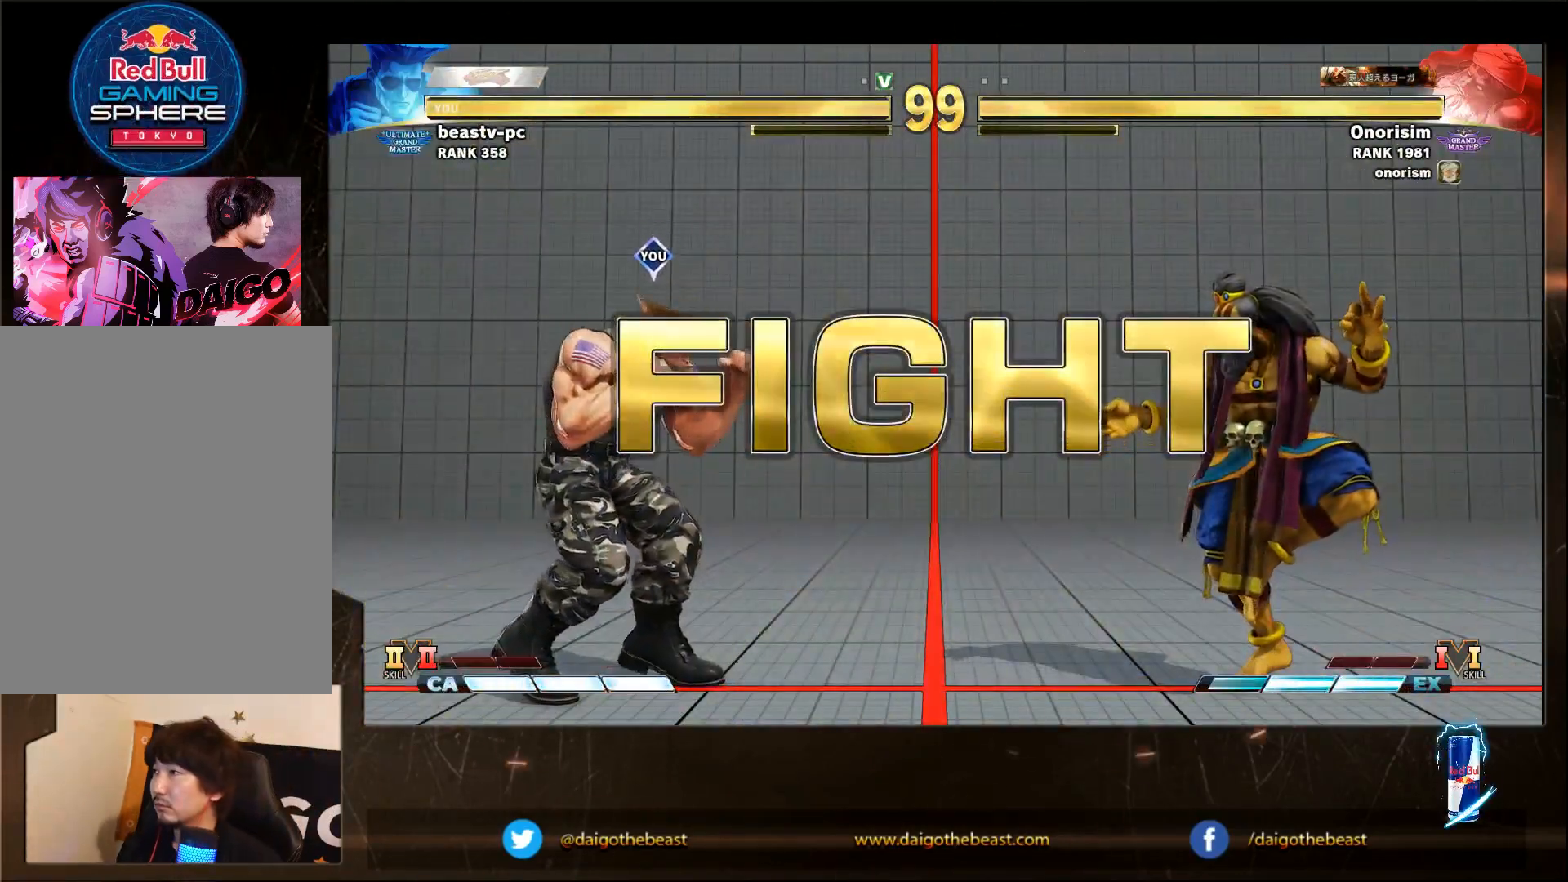
{"dt_ms": 500, "buttons": ["SQUARE"], "left_stick": "right", "events": [[433, "left_stick", "right"], [483, "SQUARE", "down"]]}
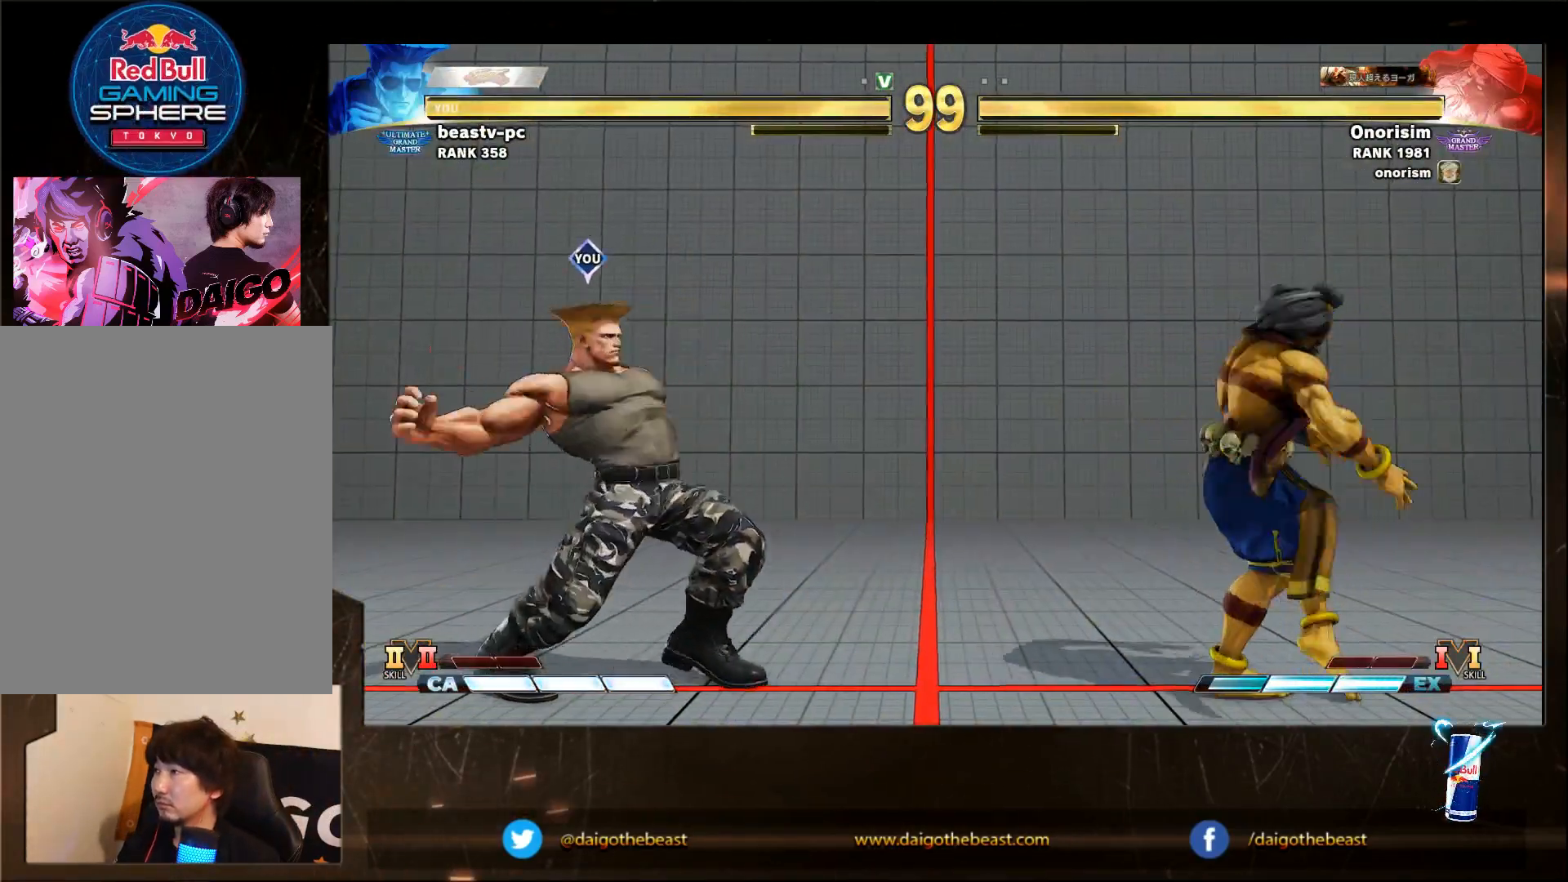
{"dt_ms": 500, "buttons": [], "left_stick": "down-left", "events": [[33, "left_stick", "down-left"], [83, "SQUARE", "up"]]}
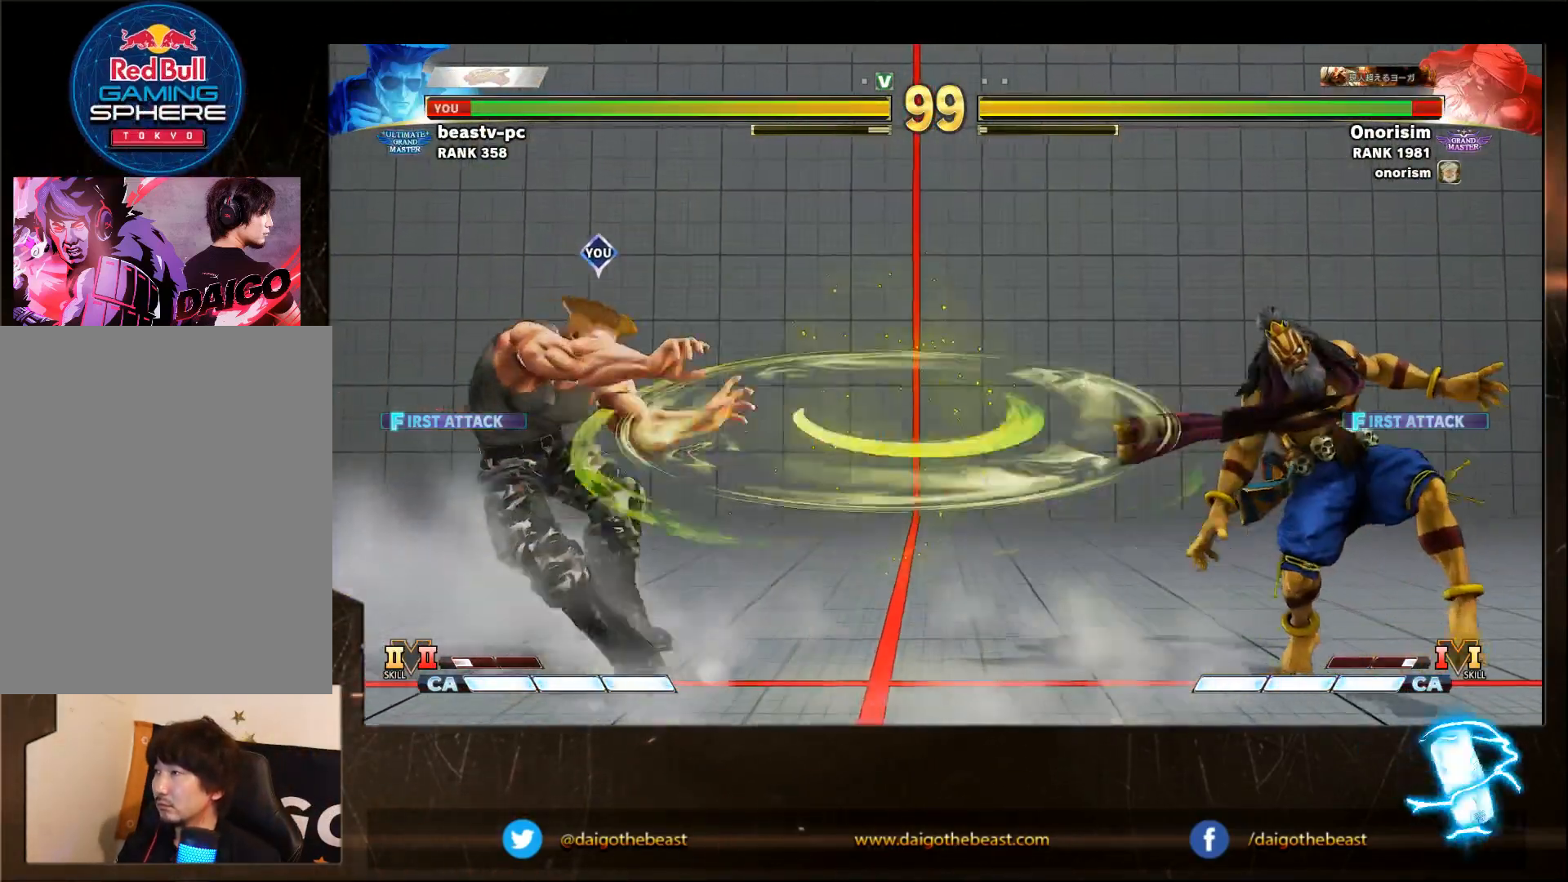
{"dt_ms": 500, "buttons": [], "left_stick": "left", "events": [[200, "left_stick", "left"]]}
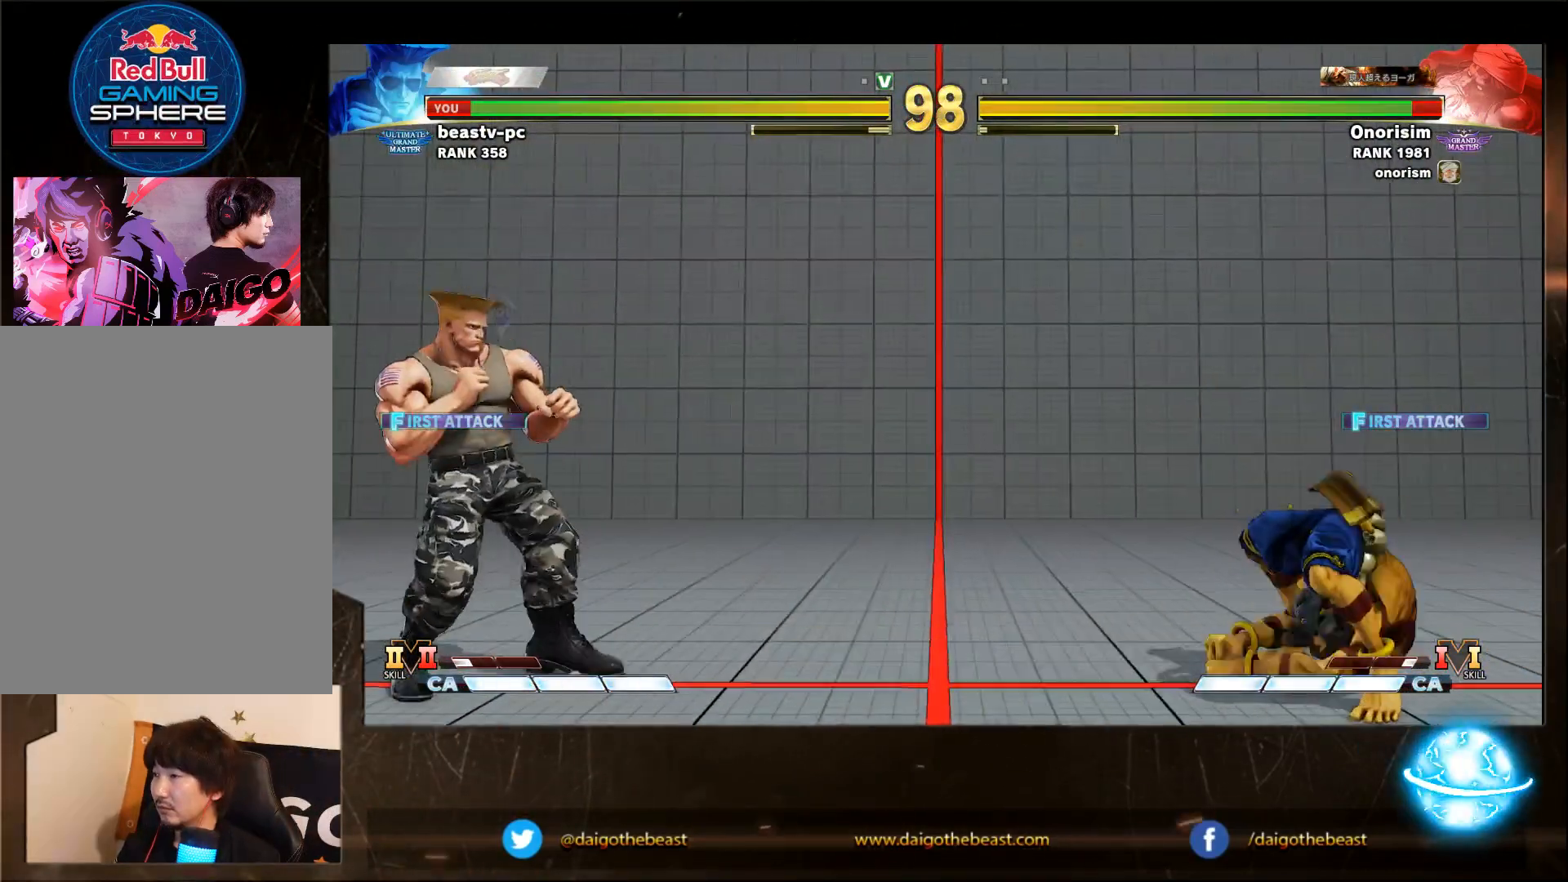
{"dt_ms": 500, "buttons": [], "left_stick": "down-left", "events": [[150, "left_stick", "center"], [200, "left_stick", "right"], [283, "SQUARE", "down"], [283, "left_stick", "down-left"], [367, "SQUARE", "up"]]}
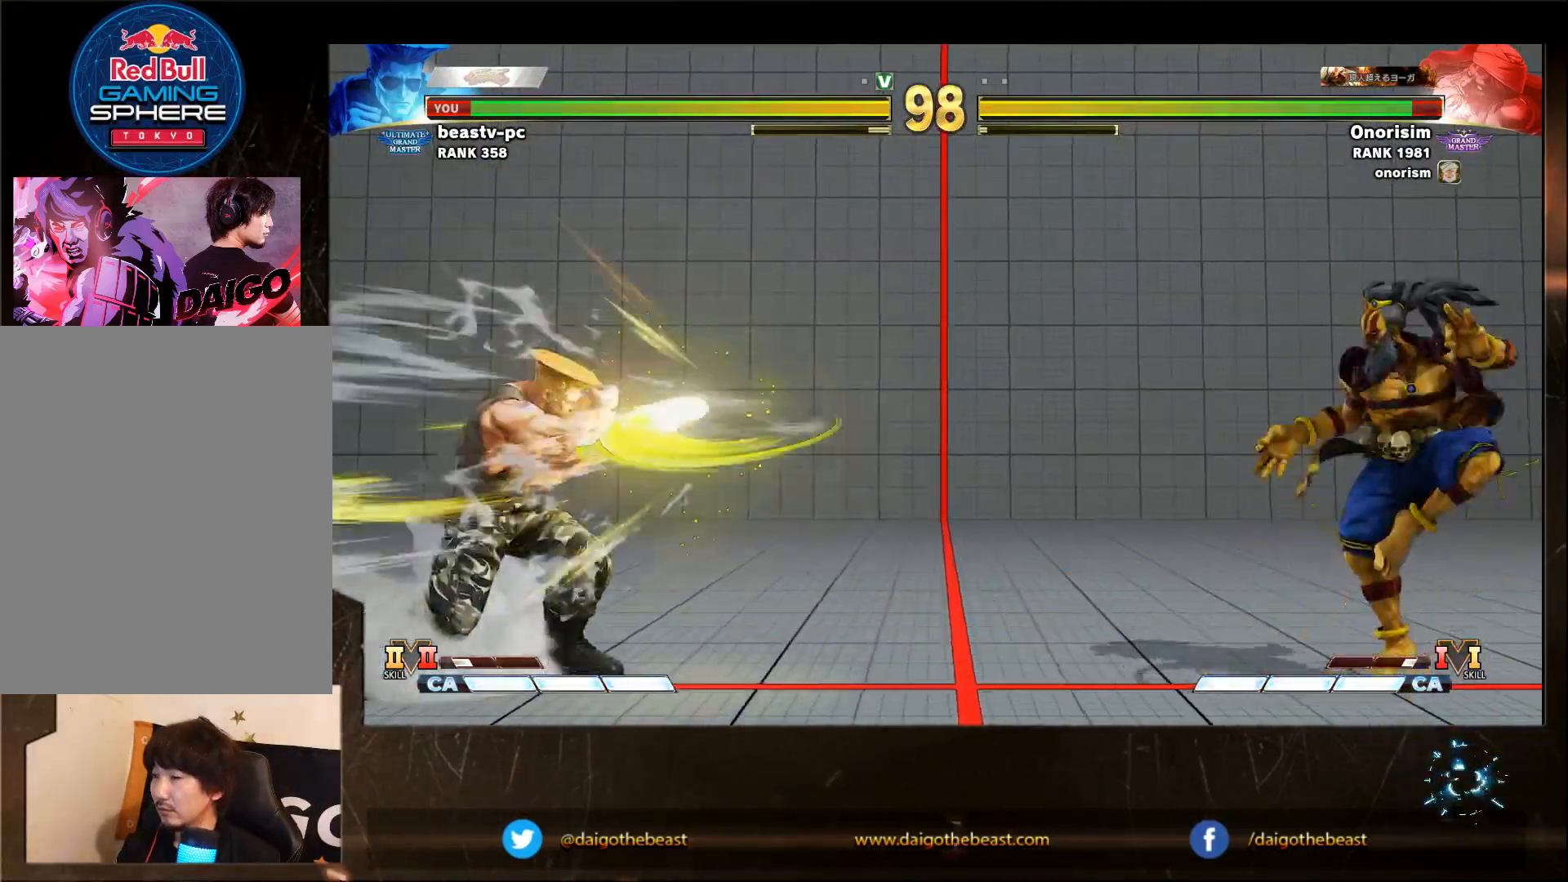
{"dt_ms": 500, "buttons": [], "left_stick": "right", "events": [[167, "left_stick", "center"], [267, "left_stick", "right"], [317, "left_stick", "center"], [367, "left_stick", "right"]]}
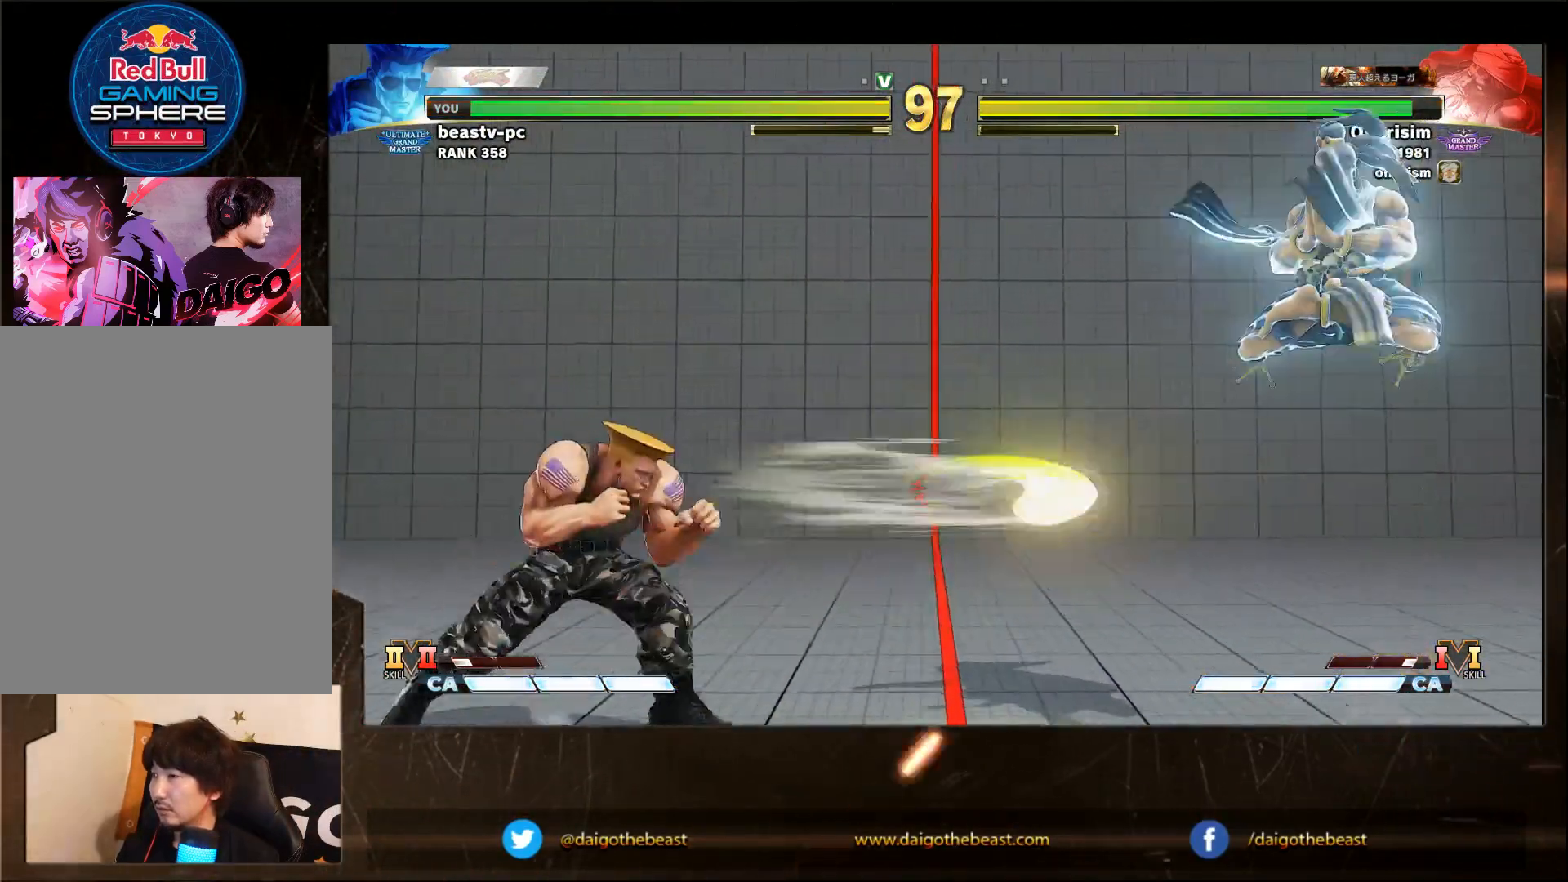
{"dt_ms": 500, "buttons": [], "left_stick": "right", "events": []}
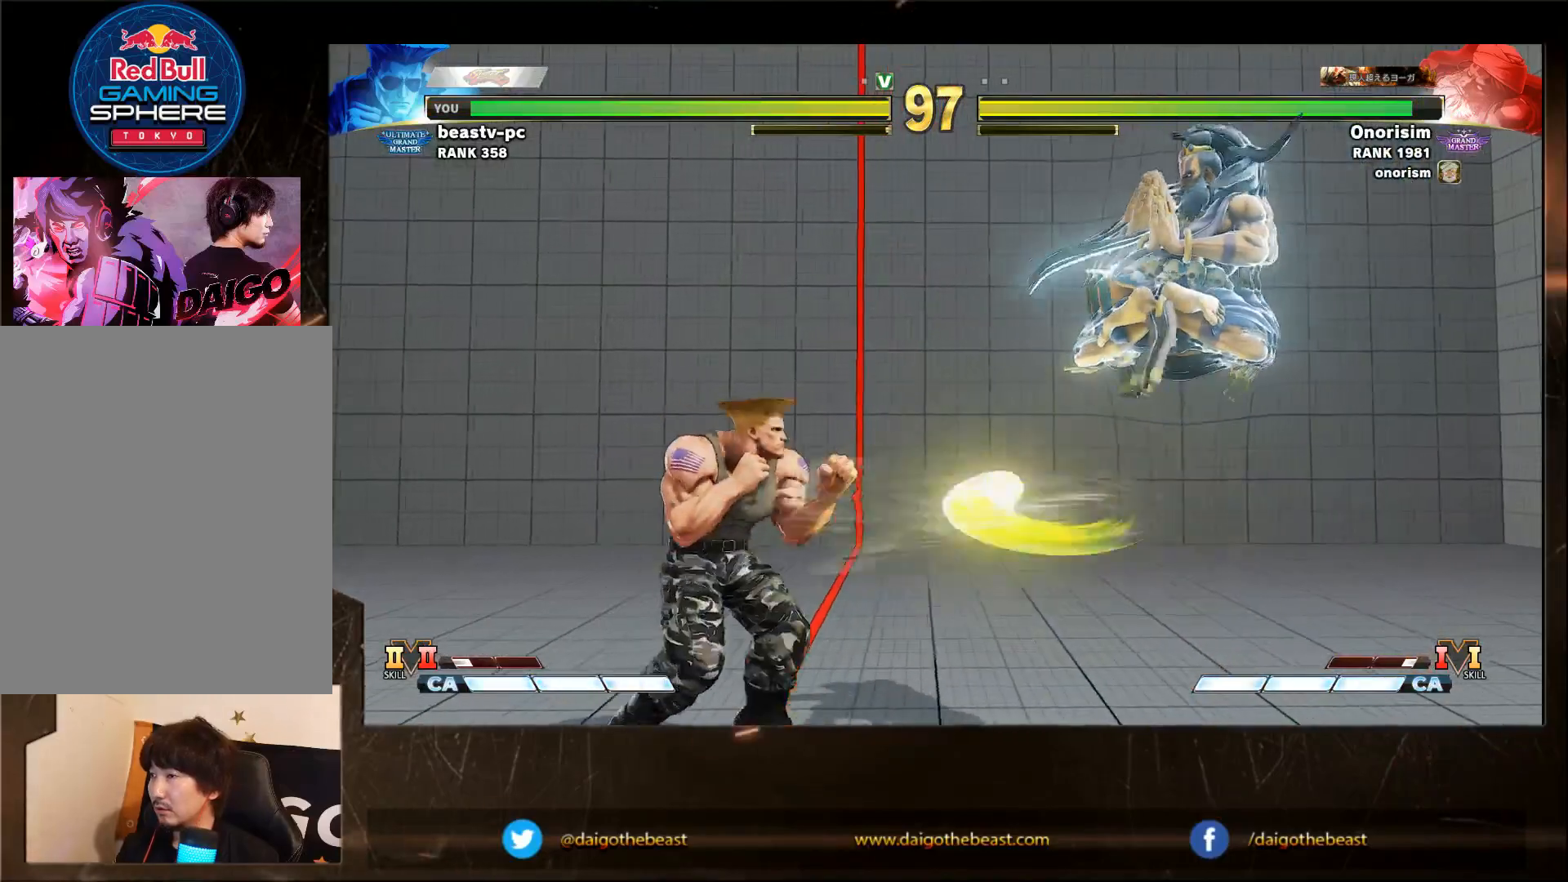
{"dt_ms": 500, "buttons": [], "left_stick": "down-left", "events": [[83, "left_stick", "left"], [183, "left_stick", "right"], [433, "left_stick", "down-left"]]}
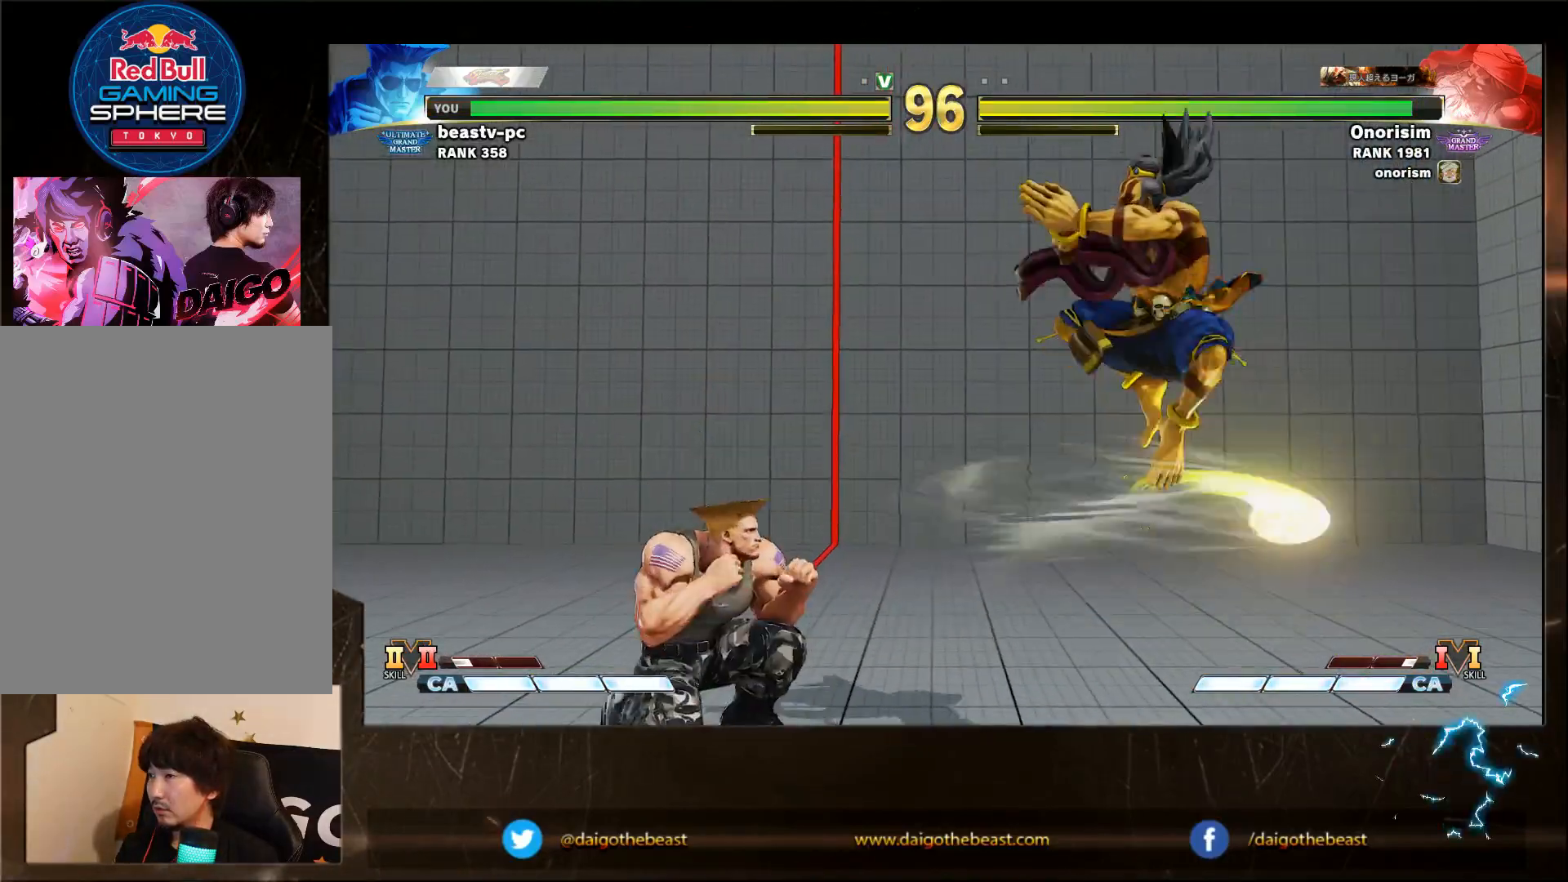
{"dt_ms": 500, "buttons": [], "left_stick": "down-left", "events": [[33, "left_stick", "down-right"], [133, "R2", "down"], [183, "R2", "up"], [183, "left_stick", "down-left"]]}
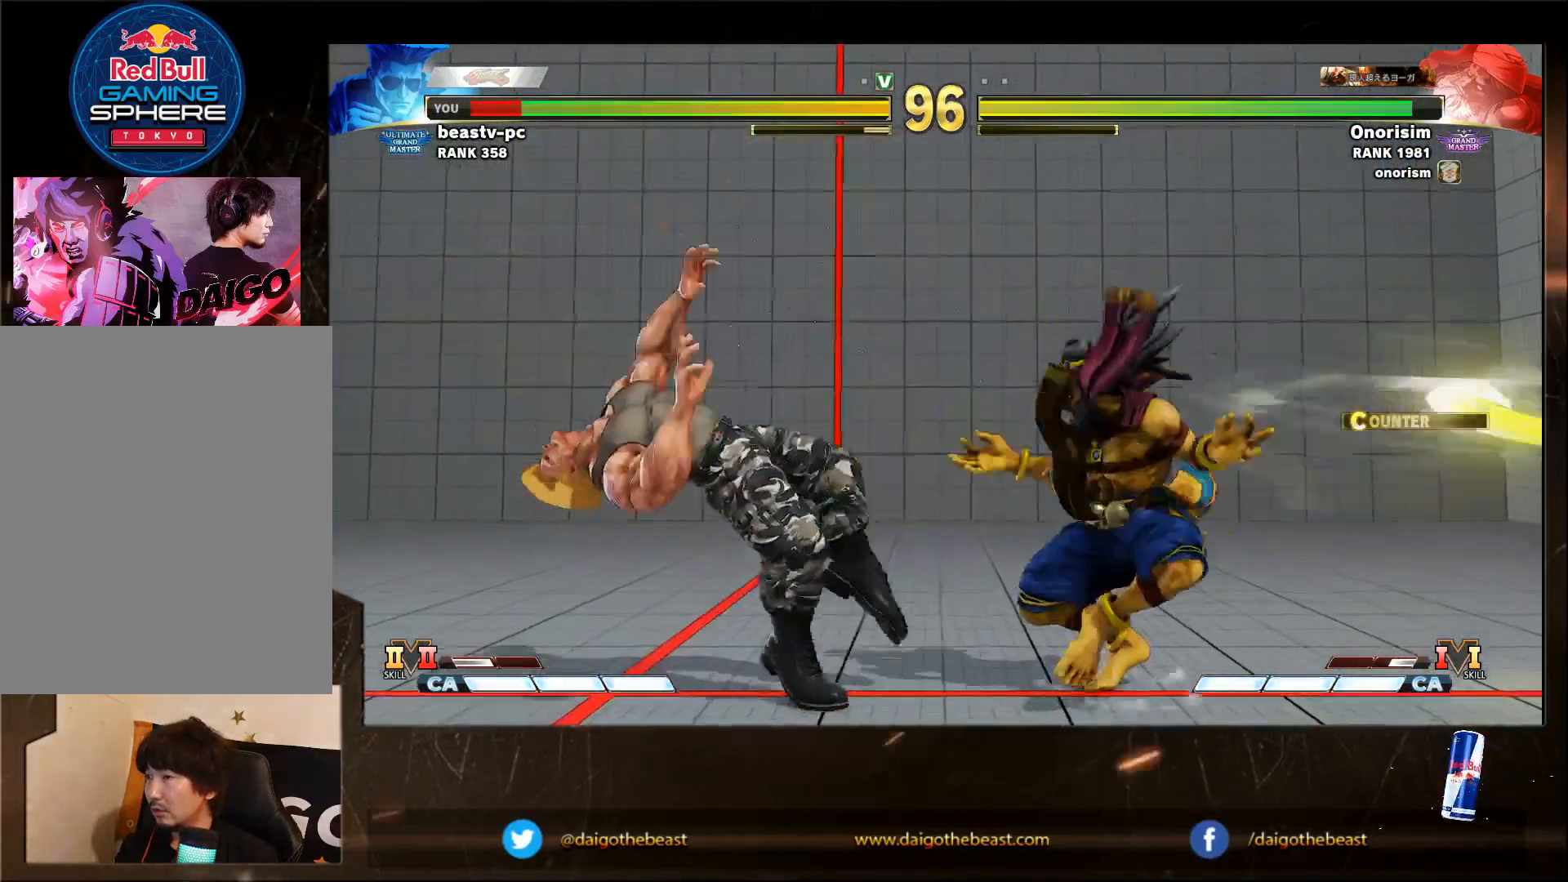
{"dt_ms": 500, "buttons": [], "left_stick": "down-left", "events": []}
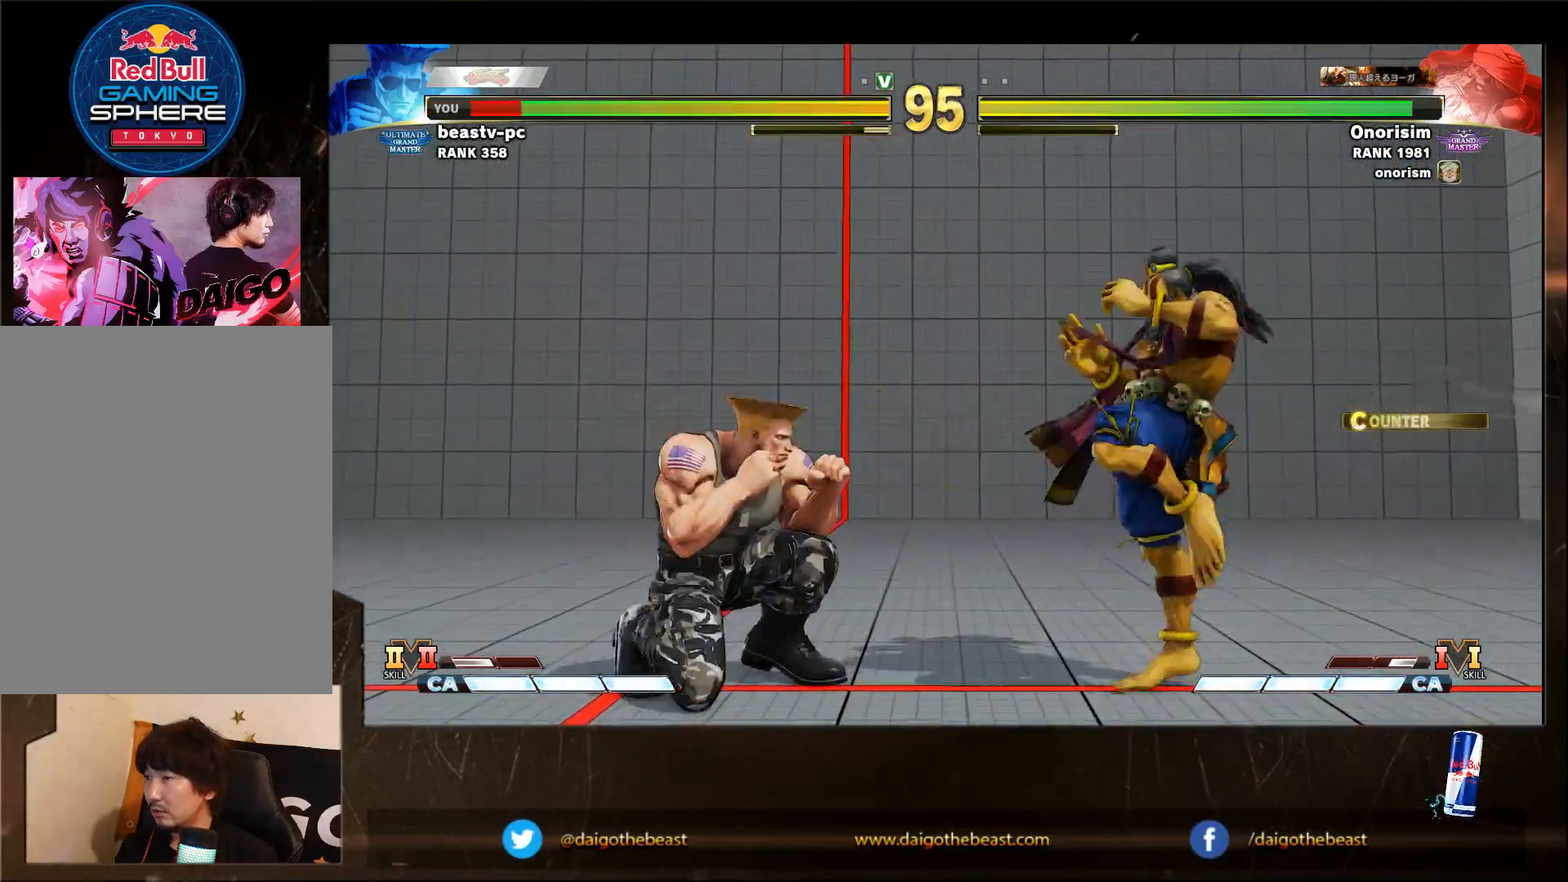
{"dt_ms": 1000, "buttons": [], "left_stick": "down-left"}
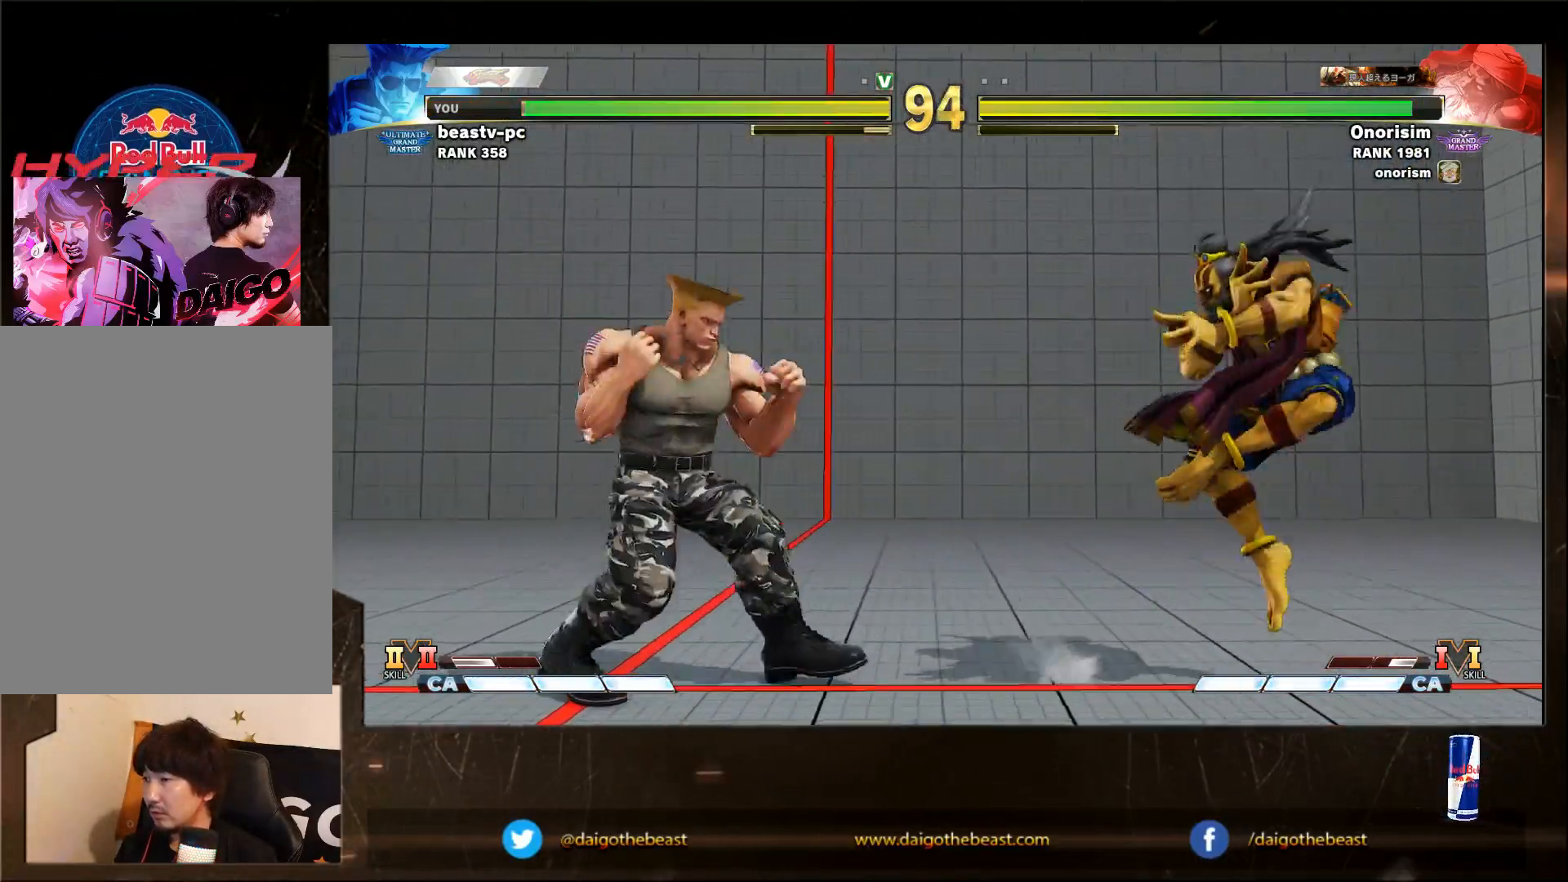
{"dt_ms": 500, "buttons": [], "left_stick": "down-left", "events": [[50, "left_stick", "right"], [117, "left_stick", "down-left"]]}
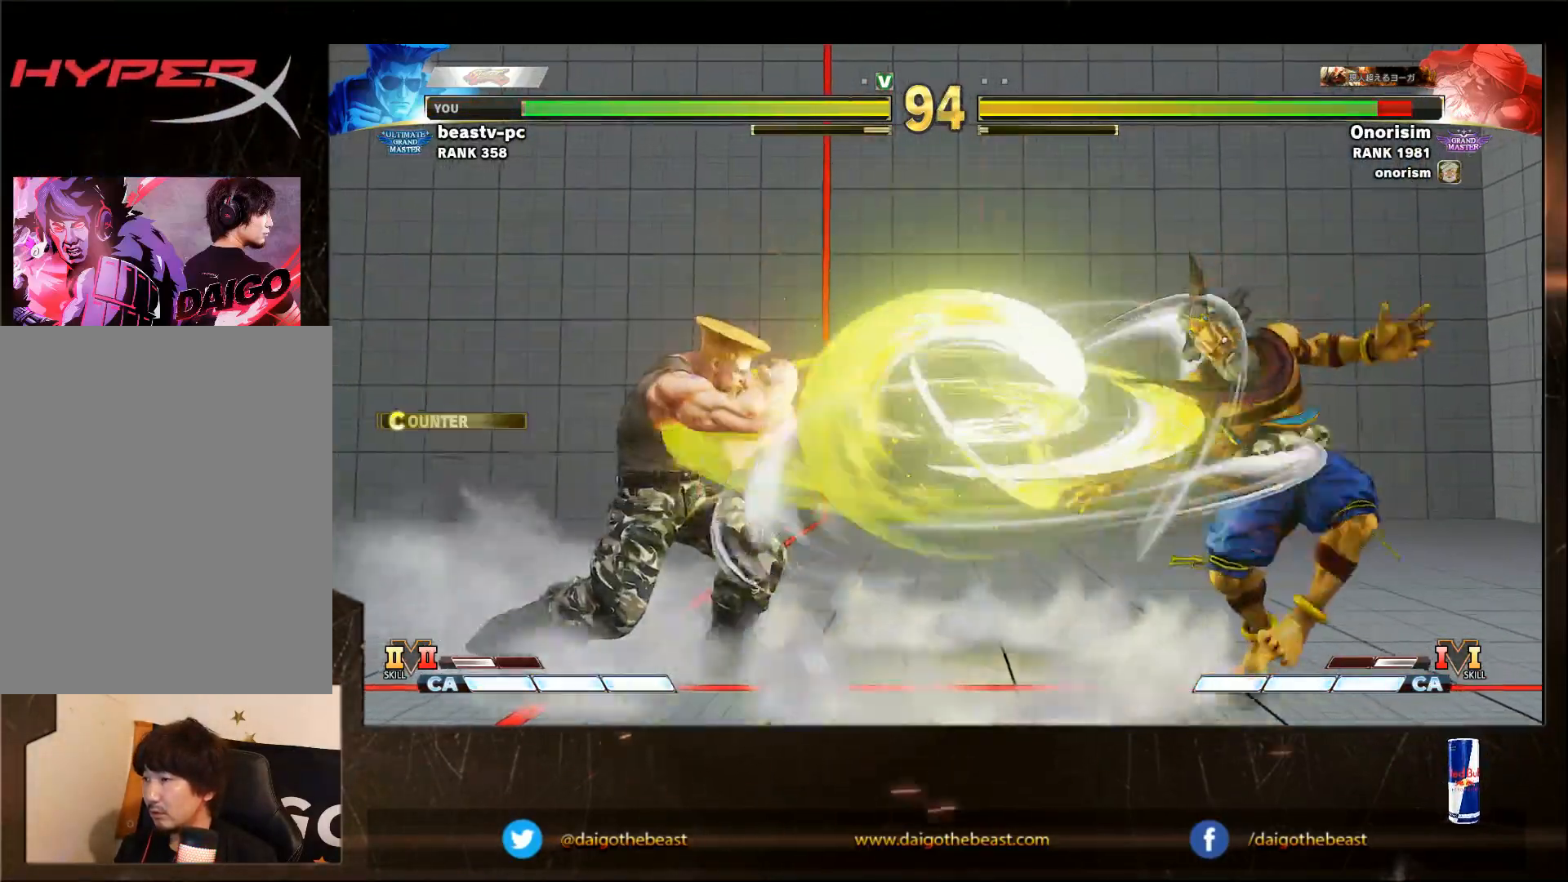
{"dt_ms": 500, "buttons": [], "left_stick": "down-left", "events": [[233, "left_stick", "right"], [417, "left_stick", "up-left"], [483, "left_stick", "down-left"]]}